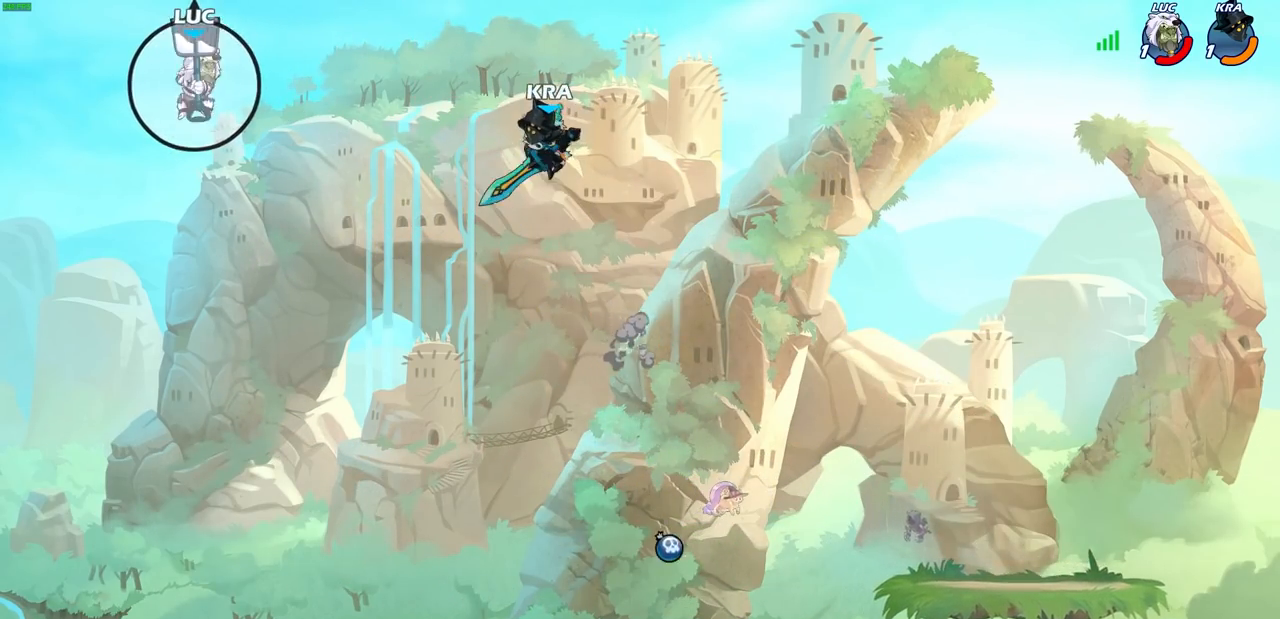
Gameplay with a controller (PlayStation layout); each line is a JSON object with the inputs held at the frame after it. "events" lists button and stick changes between this image and that frame as [ms after this image, input, new state], when the widget could be followed in between.
{"buttons": [], "left_stick": "right", "right_stick": "center", "events": [[117, "R1", "down"], [117, "left_stick", "down-right"], [167, "R1", "up"], [250, "left_stick", "center"], [483, "left_stick", "right"]]}
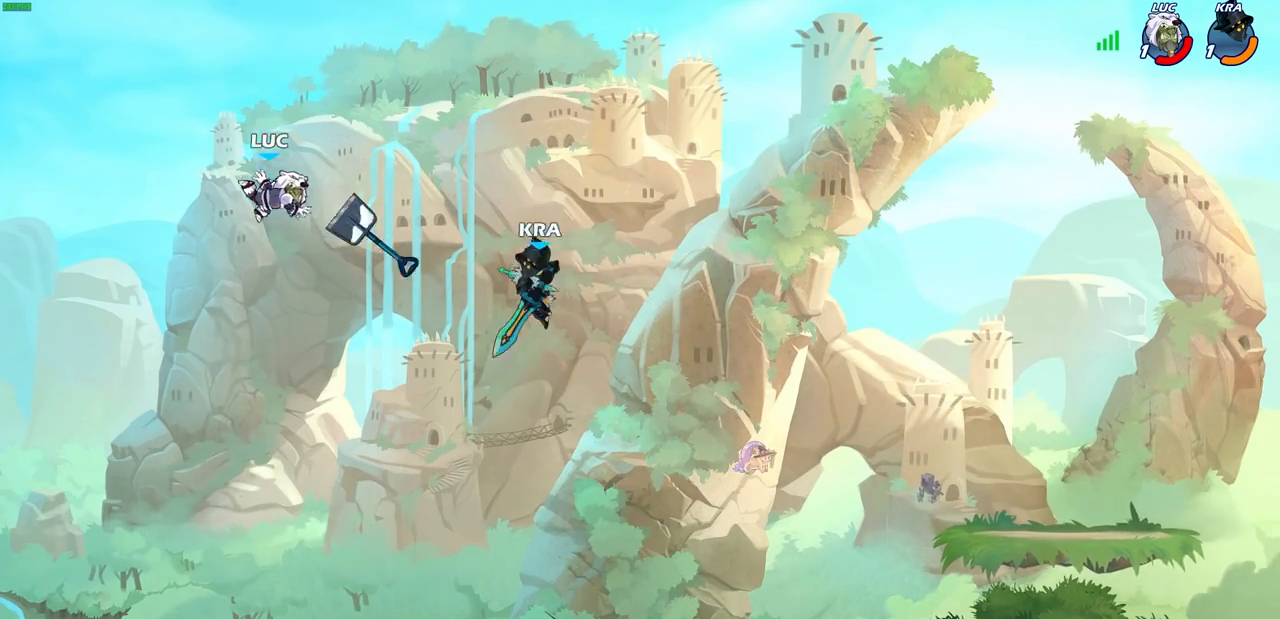
{"buttons": [], "left_stick": "right", "right_stick": "center", "events": []}
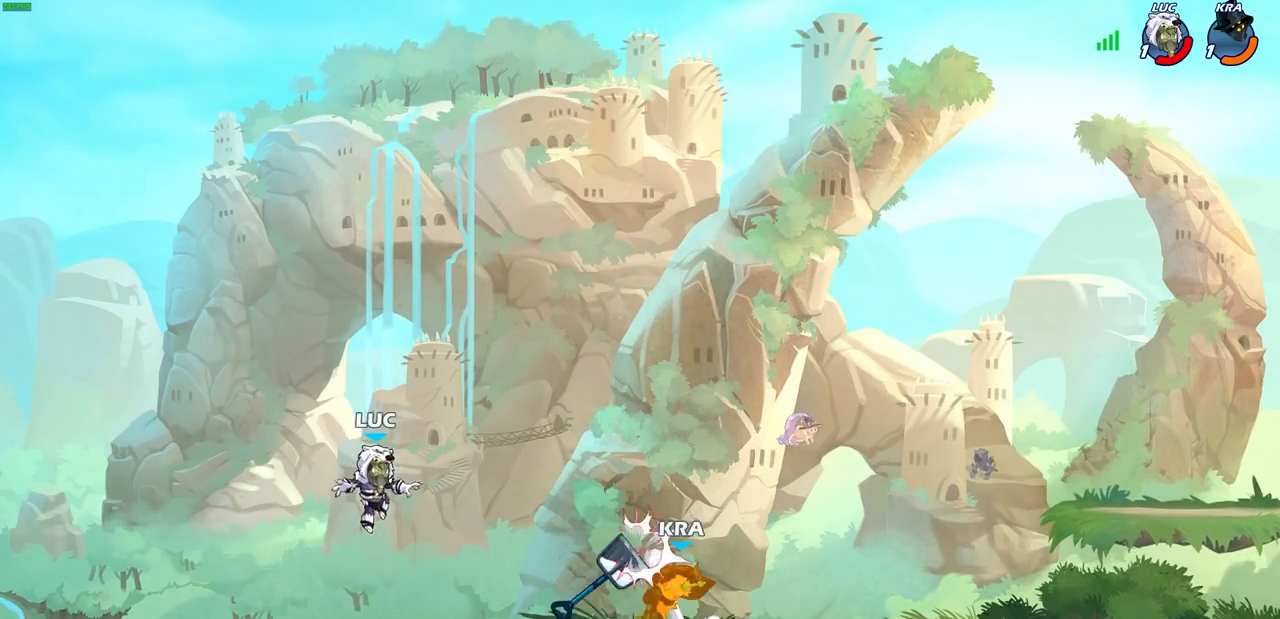
{"buttons": [], "left_stick": "left", "right_stick": "center", "events": [[167, "CROSS", "down"], [250, "left_stick", "up-right"], [300, "CROSS", "up"], [333, "R1", "down"], [417, "R1", "up"], [433, "left_stick", "left"]]}
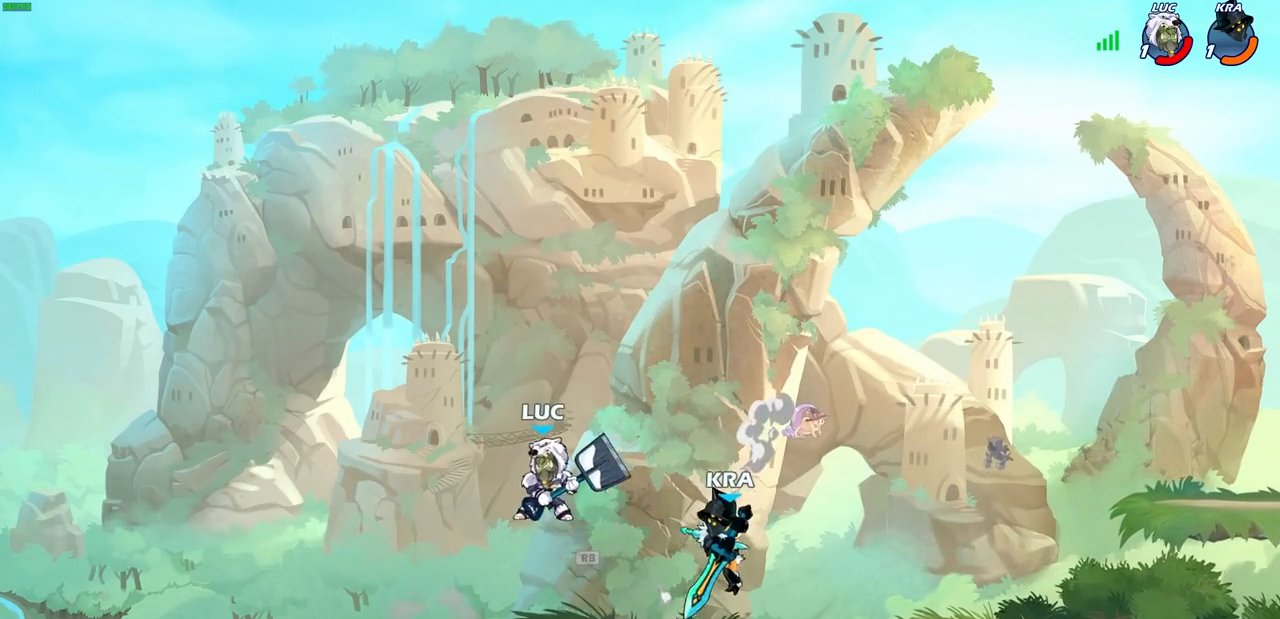
{"buttons": [], "left_stick": "right", "right_stick": "center", "events": [[100, "left_stick", "up-right"], [217, "left_stick", "center"], [283, "left_stick", "left"], [383, "SQUARE", "down"], [400, "left_stick", "right"], [433, "SELECT", "down"], [433, "SQUARE", "up"], [483, "SELECT", "up"]]}
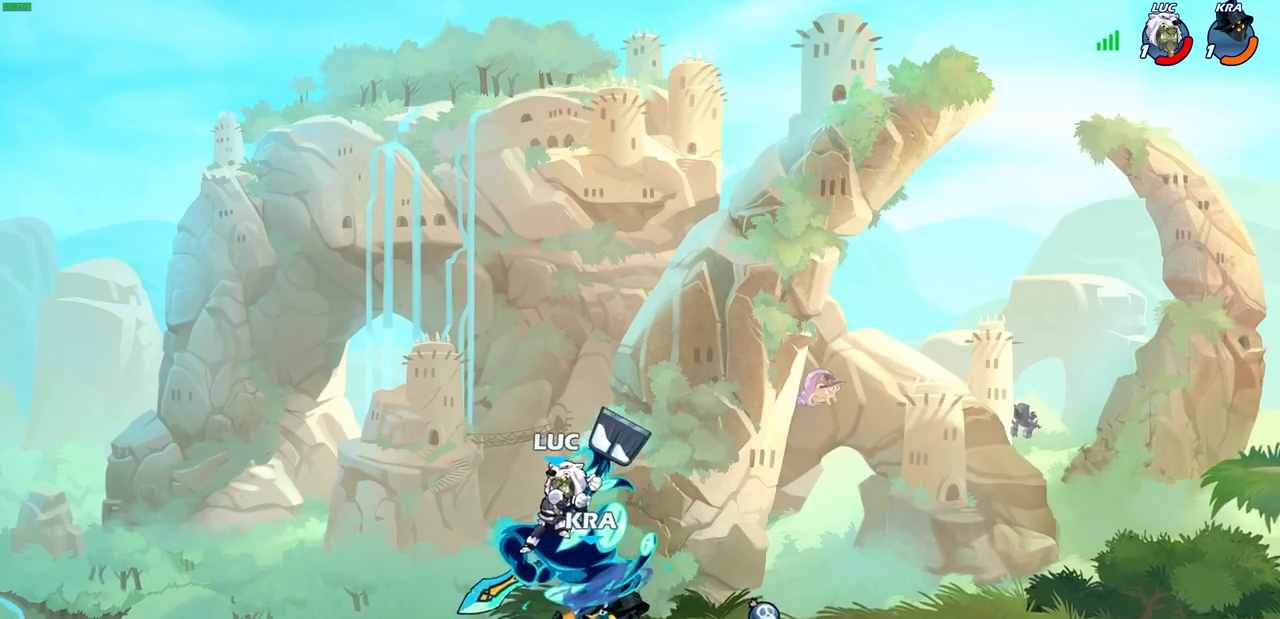
{"buttons": [], "left_stick": "center", "right_stick": "center", "events": [[417, "left_stick", "left"], [500, "left_stick", "center"]]}
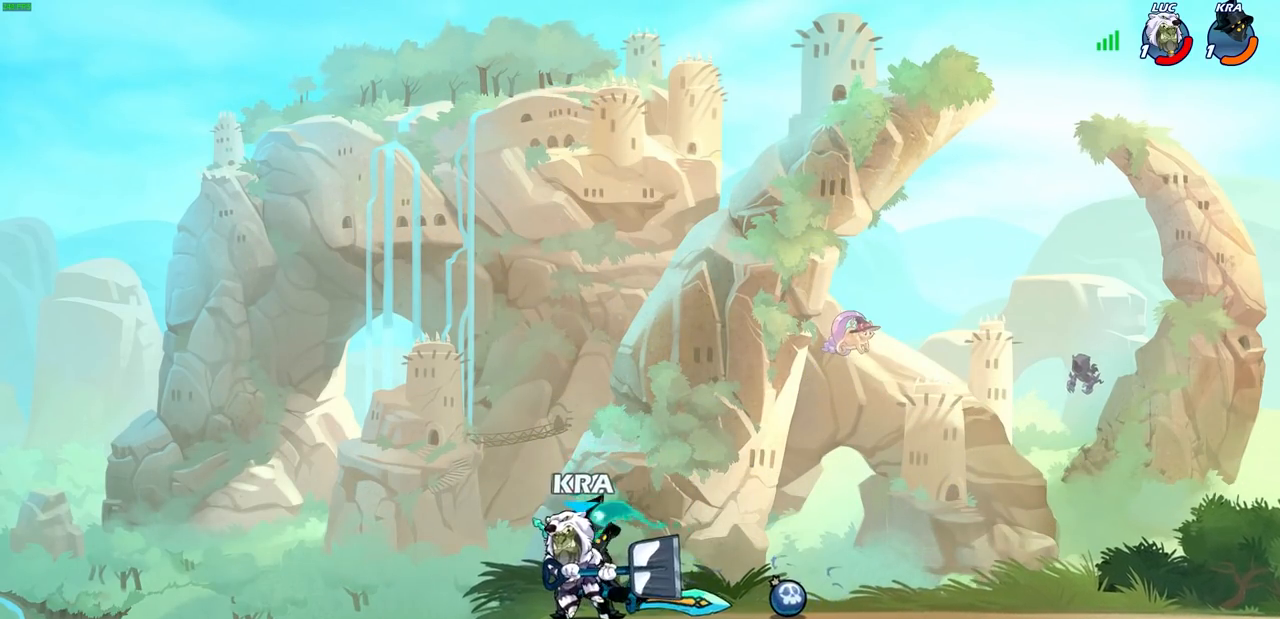
{"buttons": [], "left_stick": "center", "right_stick": "center", "events": [[83, "SQUARE", "down"], [167, "SQUARE", "up"], [233, "SQUARE", "down"], [317, "SQUARE", "up"], [383, "SQUARE", "down"], [483, "SQUARE", "up"]]}
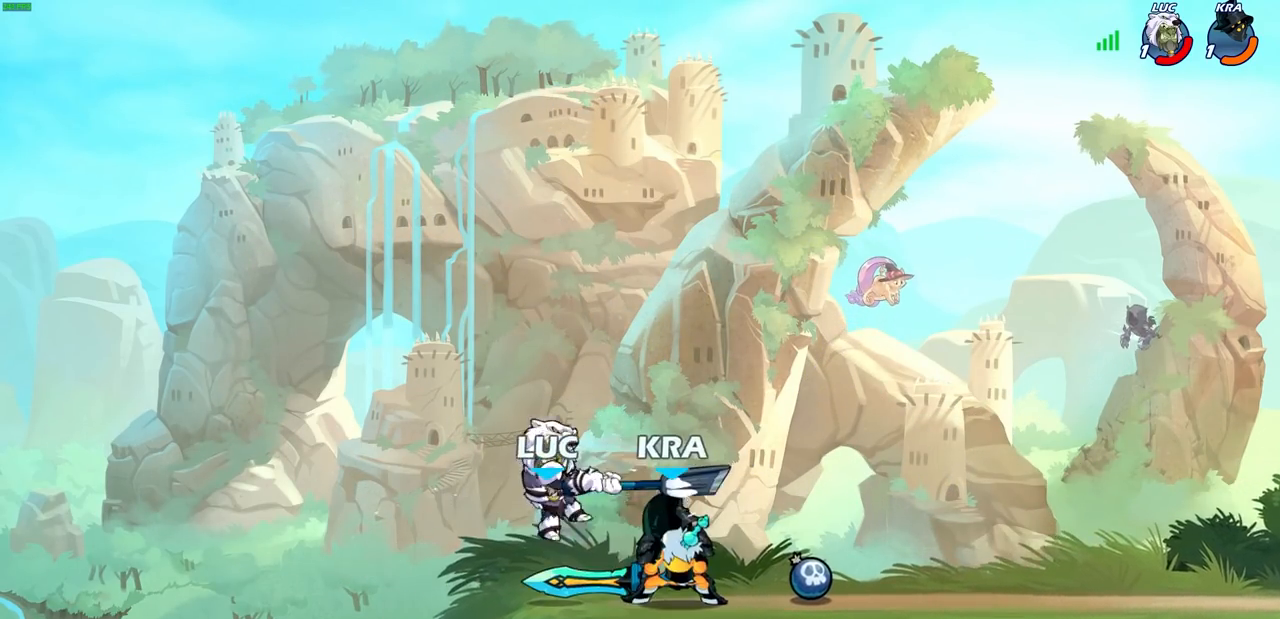
{"buttons": ["R1", "R2"], "left_stick": "up-right", "right_stick": "center", "events": [[133, "left_stick", "up-right"], [250, "CROSS", "down"], [417, "CROSS", "up"], [417, "R1", "down"], [417, "R2", "down"]]}
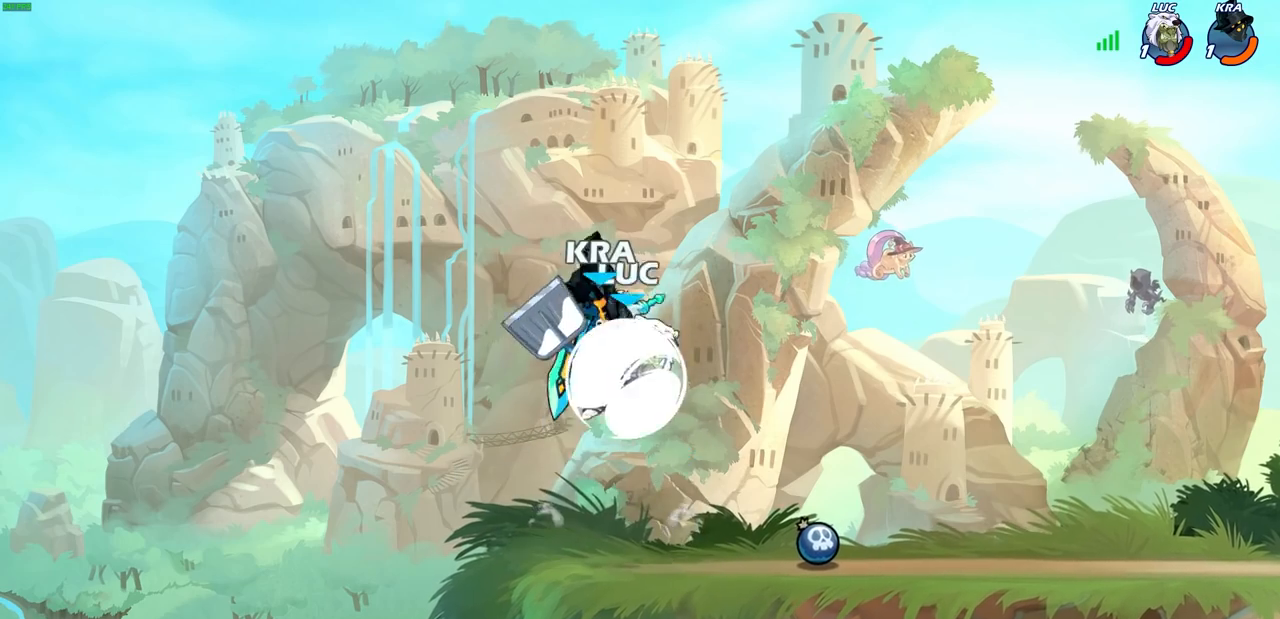
{"buttons": [], "left_stick": "center", "right_stick": "center", "events": [[150, "left_stick", "left"], [183, "R1", "up"], [200, "R2", "up"], [233, "SQUARE", "down"], [300, "SQUARE", "up"], [417, "left_stick", "center"]]}
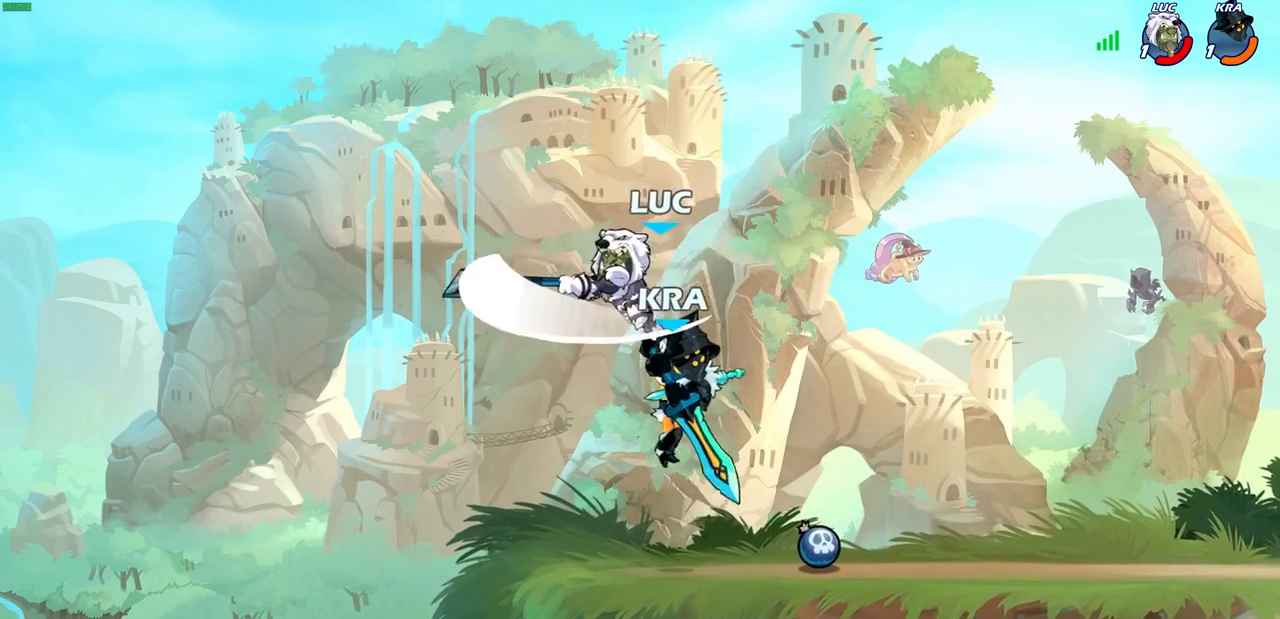
{"buttons": ["CROSS"], "left_stick": "left", "right_stick": "center", "events": [[267, "left_stick", "up-right"], [367, "left_stick", "left"], [433, "CROSS", "down"]]}
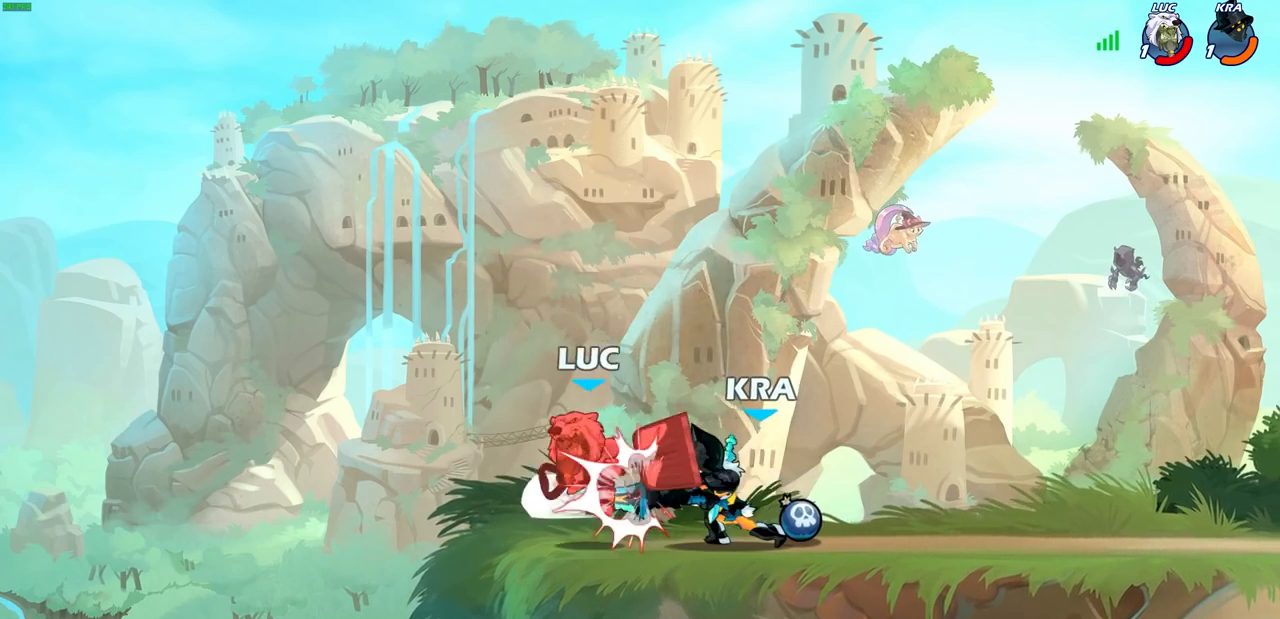
{"buttons": ["CROSS", "R2"], "left_stick": "up-left", "right_stick": "center", "events": [[50, "R2", "down"], [100, "CROSS", "up"], [100, "R1", "down"], [100, "left_stick", "up-left"], [200, "R1", "up"], [200, "R2", "up"], [233, "CROSS", "down"], [267, "R2", "down"]]}
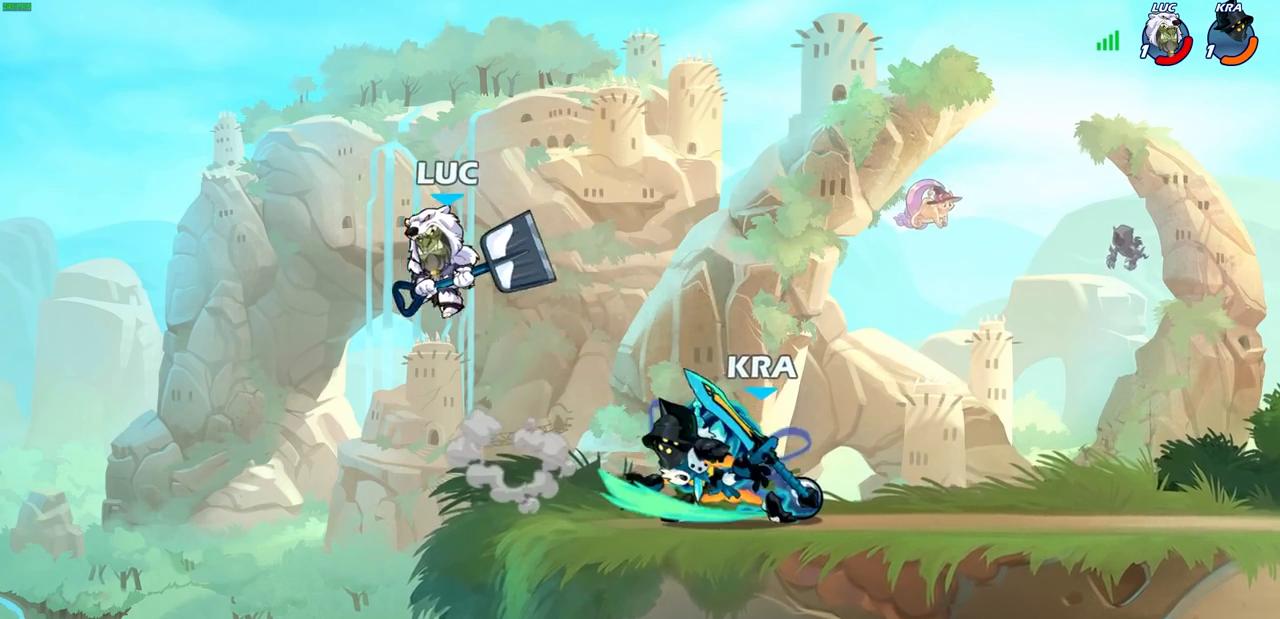
{"buttons": ["SQUARE"], "left_stick": "right", "right_stick": "center", "events": [[33, "CROSS", "up"], [33, "R2", "up"], [117, "left_stick", "up-right"], [300, "left_stick", "right"], [483, "SQUARE", "down"]]}
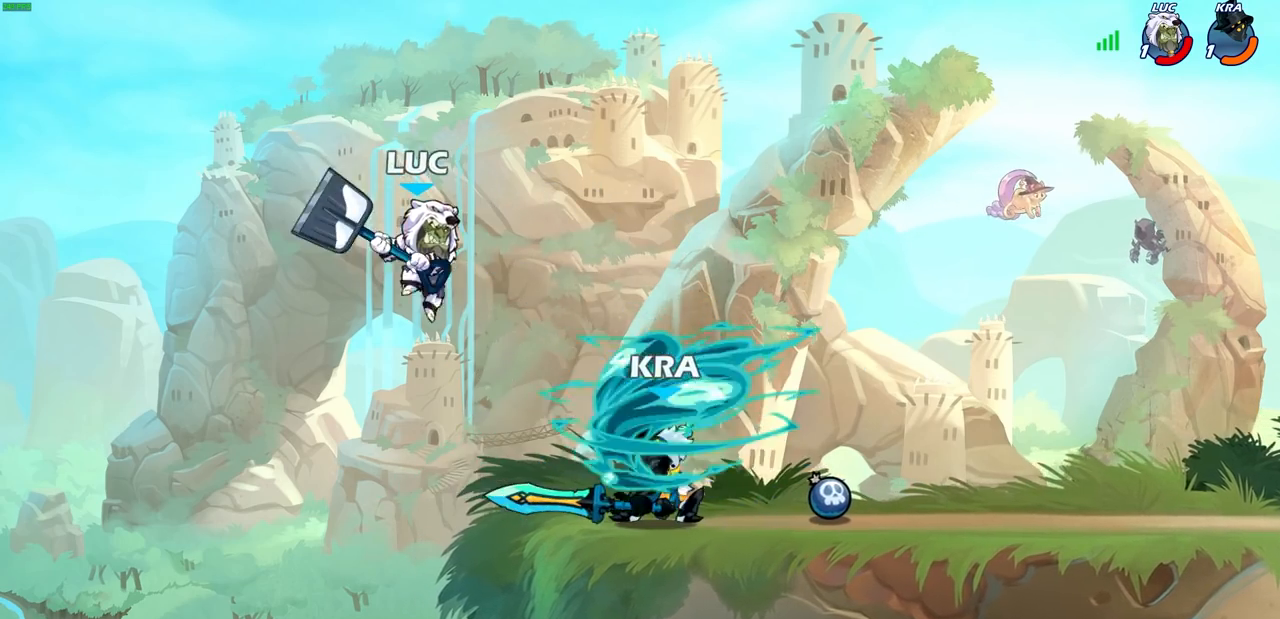
{"buttons": [], "left_stick": "right", "right_stick": "center", "events": [[67, "SQUARE", "up"]]}
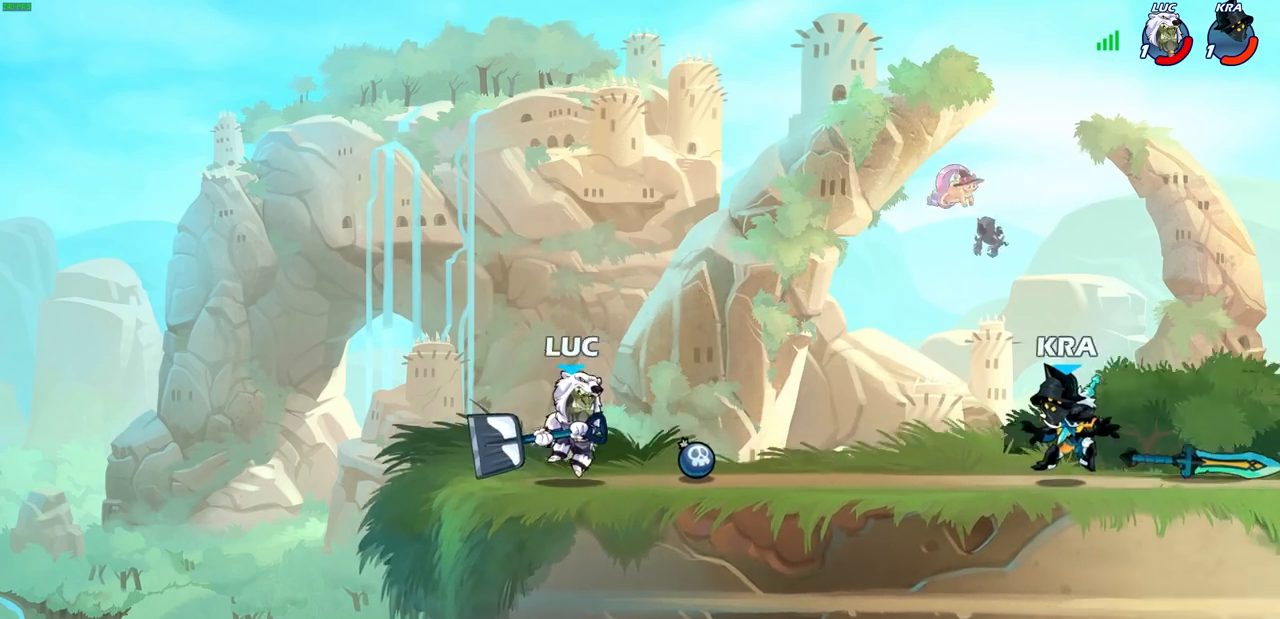
{"buttons": [], "left_stick": "center", "right_stick": "center", "events": [[150, "R1", "down"], [150, "R2", "down"], [250, "left_stick", "center"], [267, "R1", "up"], [267, "R2", "up"]]}
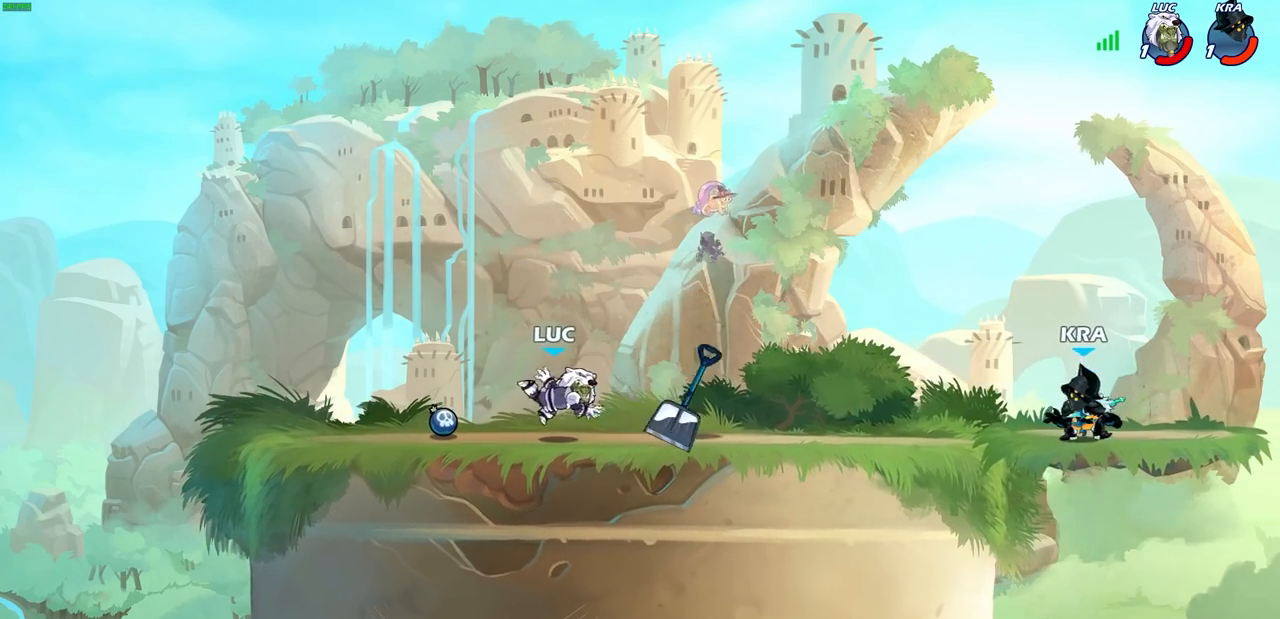
{"buttons": ["CROSS", "CIRCLE"], "left_stick": "center", "right_stick": "center", "events": [[33, "left_stick", "right"], [150, "R2", "down"], [167, "R1", "down"], [317, "R1", "up"], [317, "R2", "up"], [333, "left_stick", "center"], [400, "left_stick", "up-right"], [433, "CROSS", "down"], [467, "CIRCLE", "down"], [483, "left_stick", "center"]]}
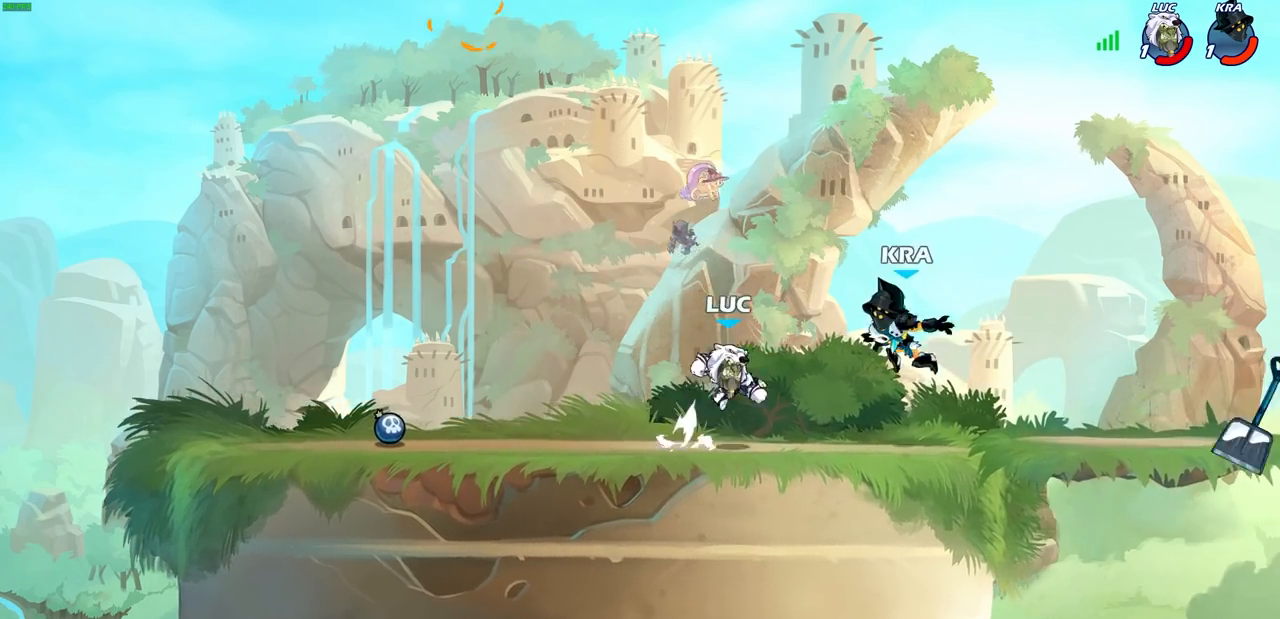
{"buttons": [], "left_stick": "center", "right_stick": "center", "events": [[17, "CROSS", "up"], [100, "CIRCLE", "up"], [167, "left_stick", "right"], [233, "left_stick", "up-right"], [500, "left_stick", "center"]]}
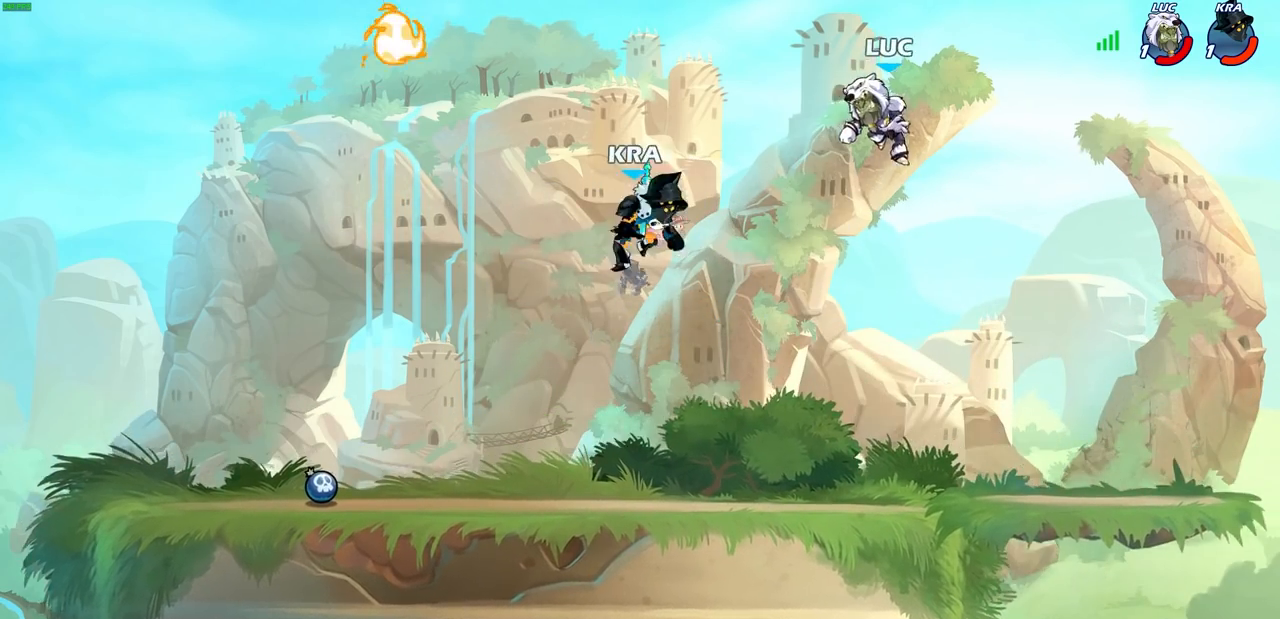
{"buttons": [], "left_stick": "down-right", "right_stick": "center", "events": [[17, "left_stick", "left"], [150, "left_stick", "down-left"], [500, "left_stick", "down-right"]]}
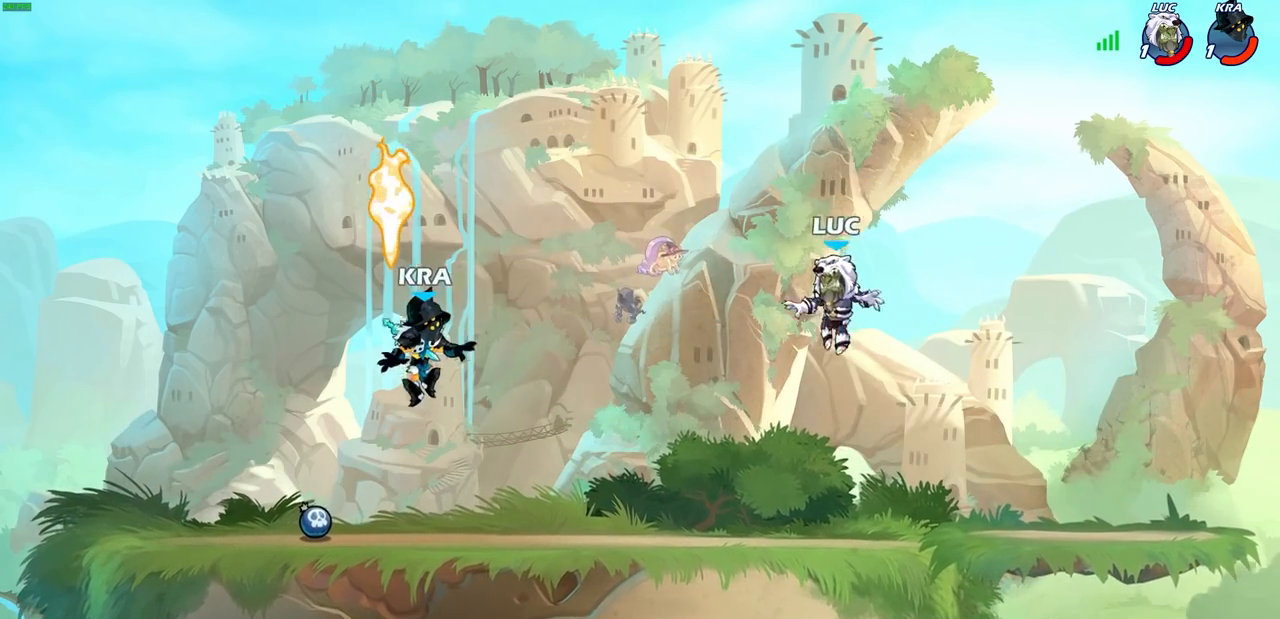
{"buttons": [], "left_stick": "center", "right_stick": "center", "events": [[83, "left_stick", "left"], [217, "left_stick", "center"]]}
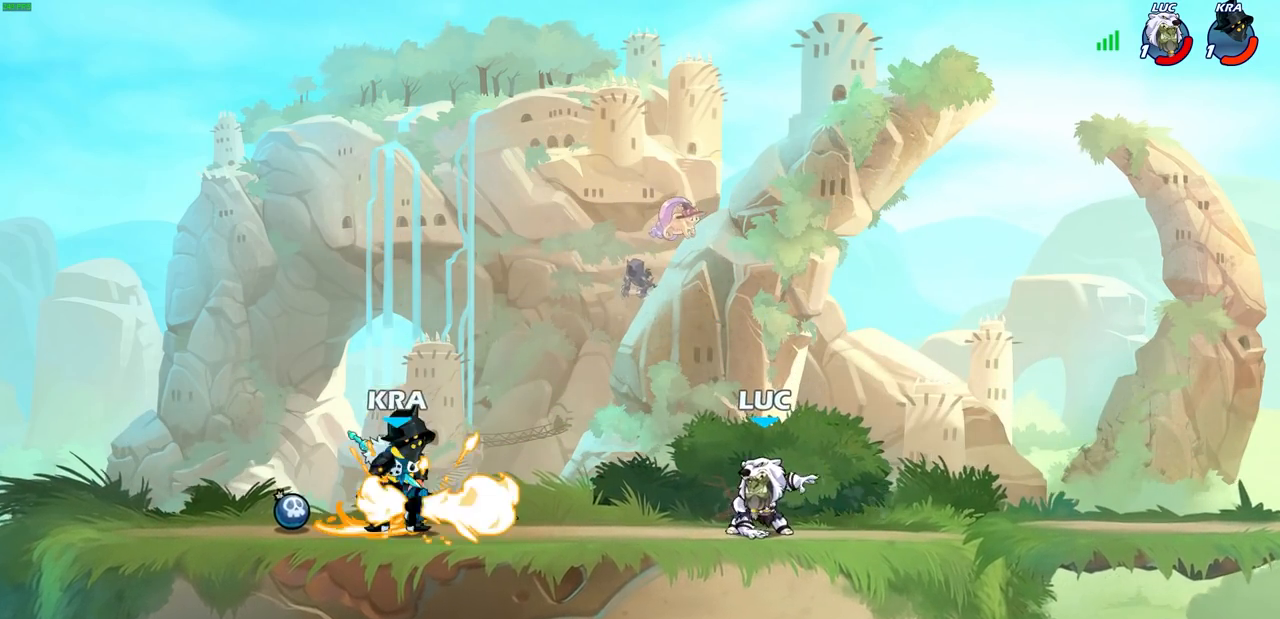
{"buttons": ["R2"], "left_stick": "center", "right_stick": "center", "events": [[450, "R2", "down"]]}
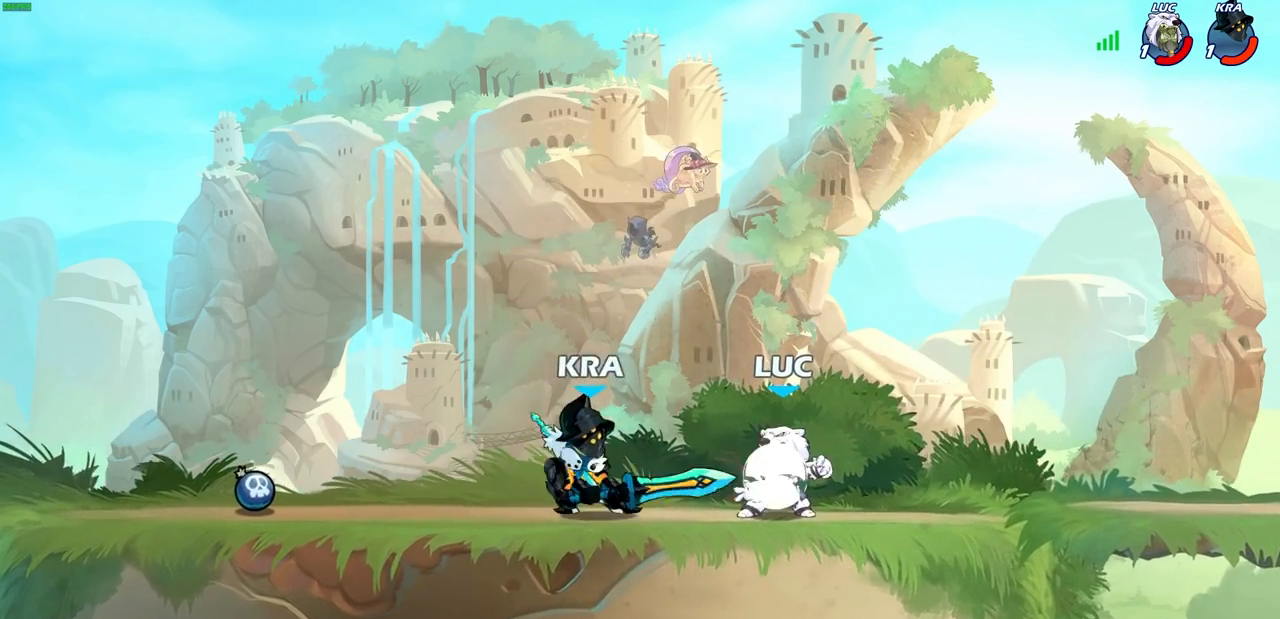
{"buttons": ["CROSS"], "left_stick": "up", "right_stick": "center", "events": [[267, "R2", "up"], [333, "left_stick", "up-left"], [350, "CROSS", "down"], [400, "left_stick", "up"]]}
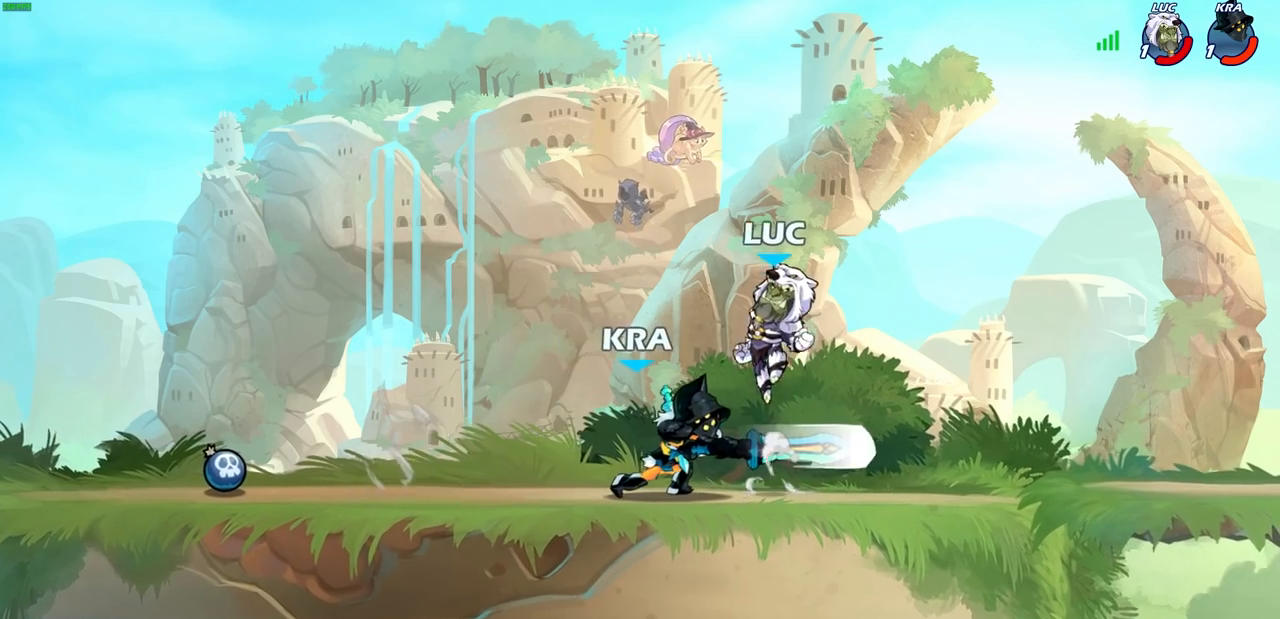
{"buttons": [], "left_stick": "center", "right_stick": "center", "events": [[17, "CROSS", "up"], [117, "left_stick", "left"], [200, "left_stick", "down-left"], [317, "left_stick", "center"], [333, "SQUARE", "down"], [417, "SQUARE", "up"]]}
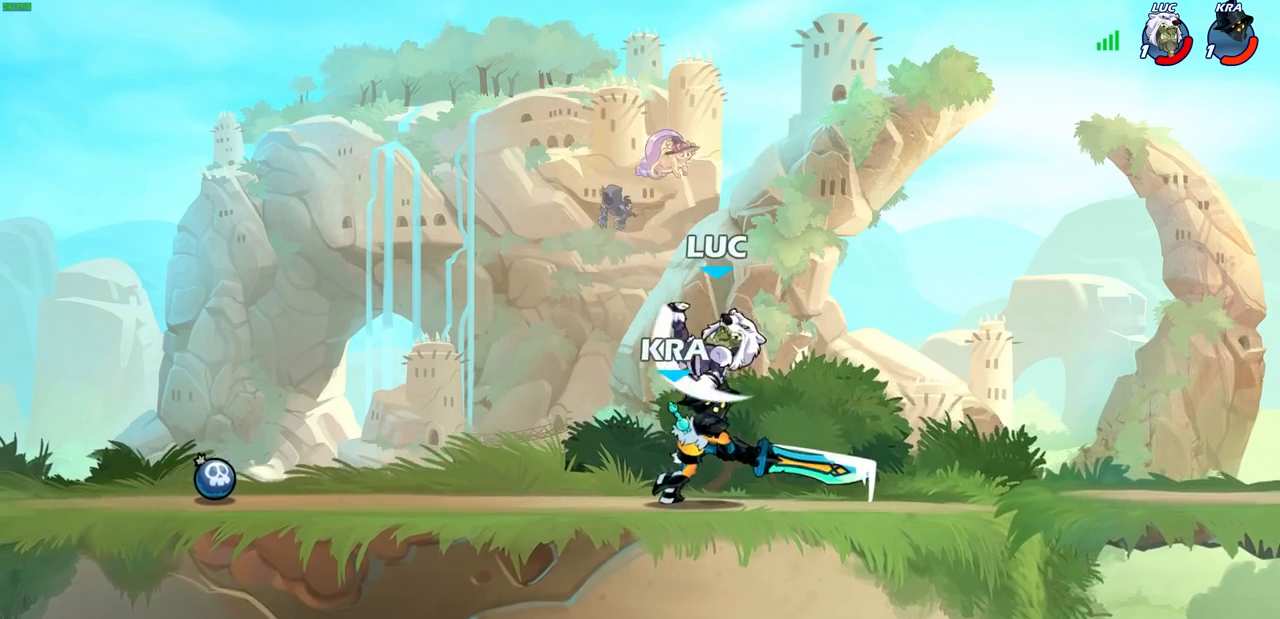
{"buttons": [], "left_stick": "left", "right_stick": "center", "events": [[17, "SQUARE", "down"], [17, "left_stick", "left"], [100, "SQUARE", "up"], [200, "SQUARE", "down"], [233, "left_stick", "center"], [283, "SQUARE", "up"], [367, "SQUARE", "down"], [433, "left_stick", "left"], [467, "SQUARE", "up"]]}
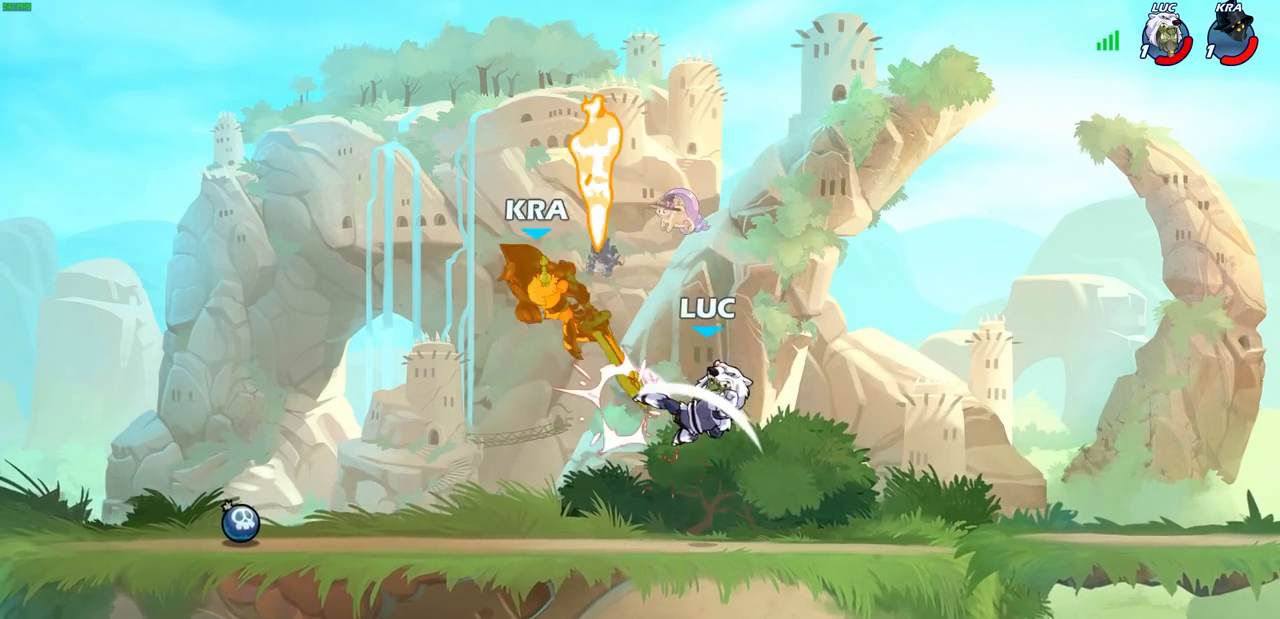
{"buttons": ["R2"], "left_stick": "up-left", "right_stick": "center", "events": [[283, "R1", "down"], [367, "R1", "up"], [483, "left_stick", "up-left"], [500, "R2", "down"]]}
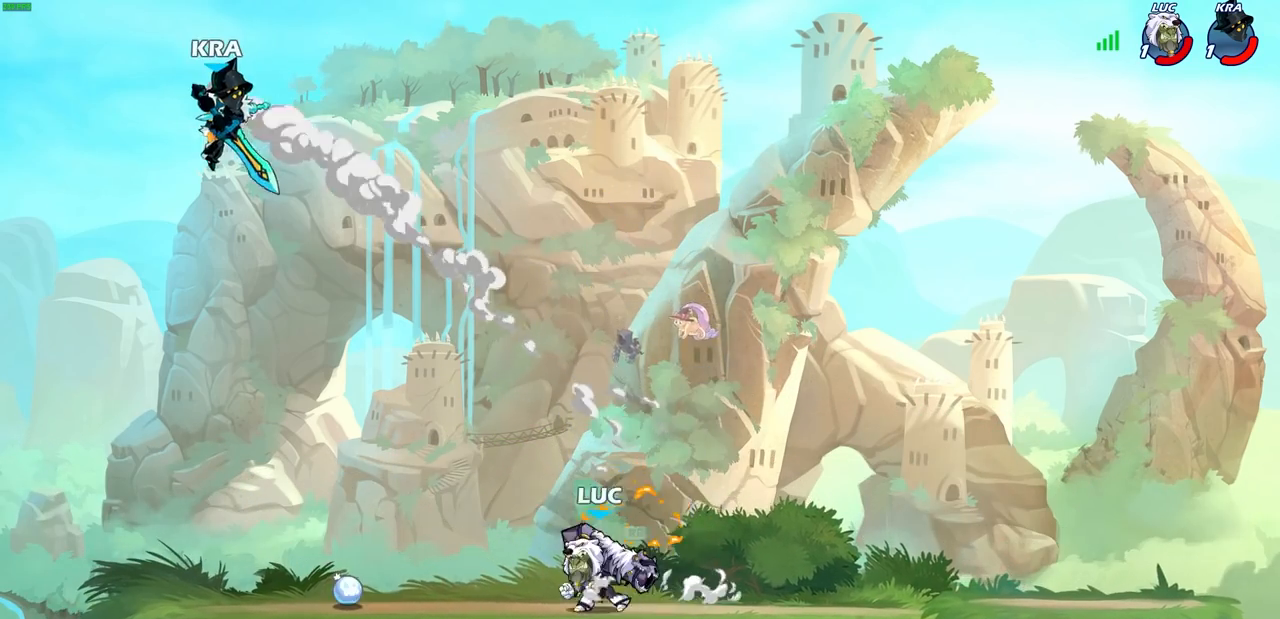
{"buttons": [], "left_stick": "center", "right_stick": "center", "events": [[33, "R1", "down"], [67, "CIRCLE", "down"], [100, "left_stick", "center"], [167, "R1", "up"], [167, "R2", "up"], [200, "CIRCLE", "up"], [367, "left_stick", "up-left"], [500, "left_stick", "center"]]}
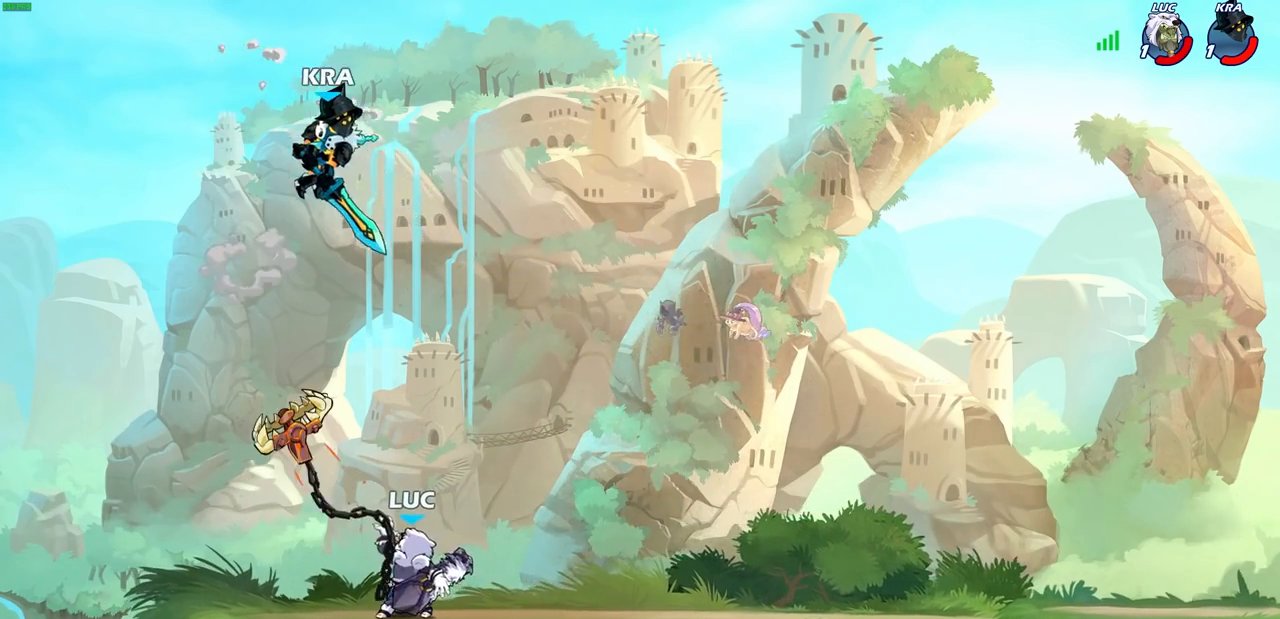
{"buttons": ["CROSS", "R1", "R2"], "left_stick": "up-right", "right_stick": "center", "events": [[150, "left_stick", "right"], [417, "CROSS", "down"], [450, "left_stick", "up-right"], [483, "R1", "down"], [483, "R2", "down"]]}
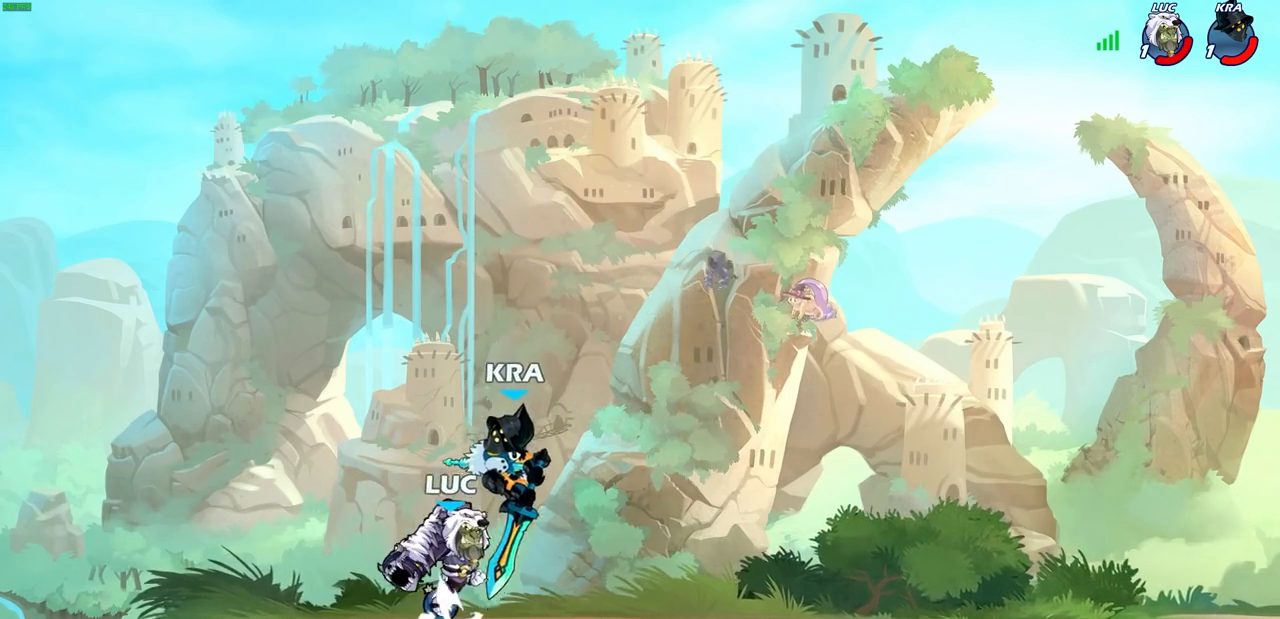
{"buttons": [], "left_stick": "left", "right_stick": "center", "events": [[150, "CROSS", "up"], [183, "R1", "up"], [200, "R2", "up"], [283, "left_stick", "right"], [467, "left_stick", "left"]]}
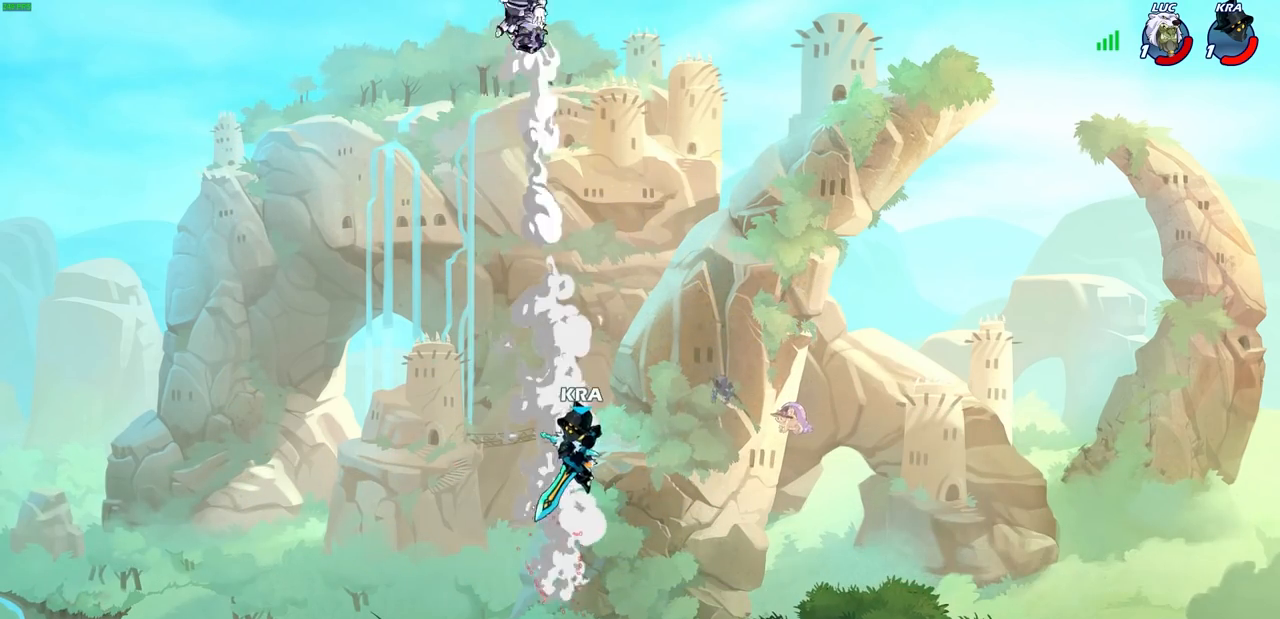
{"buttons": [], "left_stick": "right", "right_stick": "center", "events": [[83, "left_stick", "down-left"], [400, "left_stick", "right"]]}
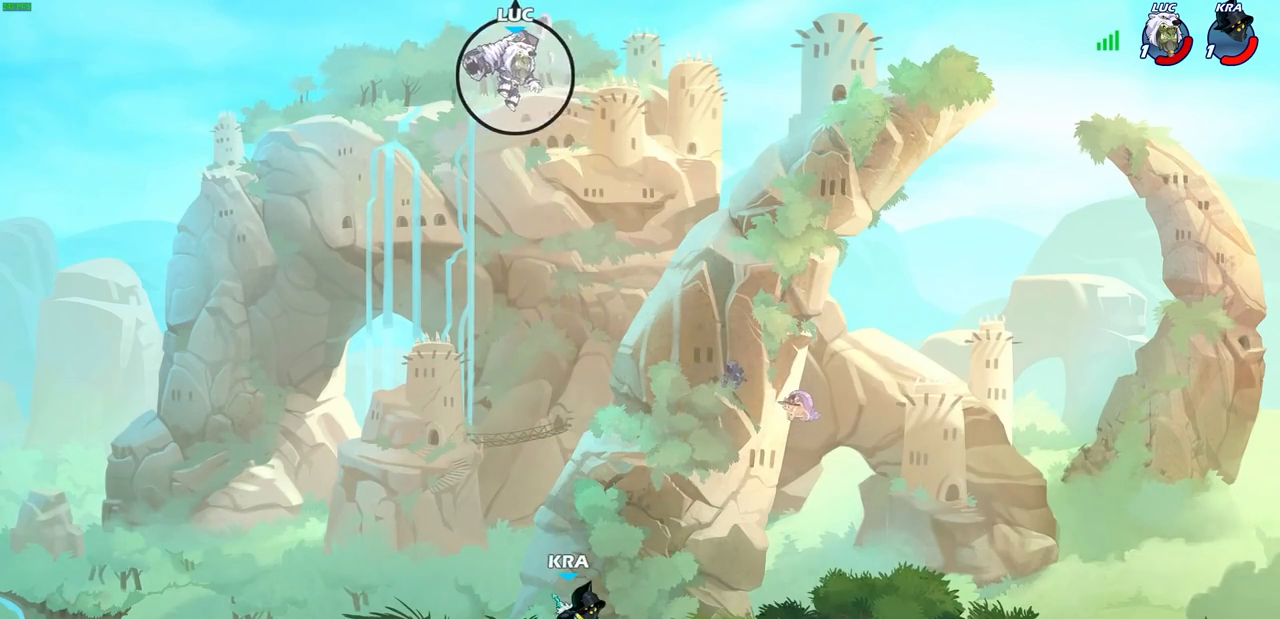
{"buttons": [], "left_stick": "center", "right_stick": "center", "events": [[233, "left_stick", "down"], [267, "R1", "down"], [333, "R1", "up"], [367, "left_stick", "center"]]}